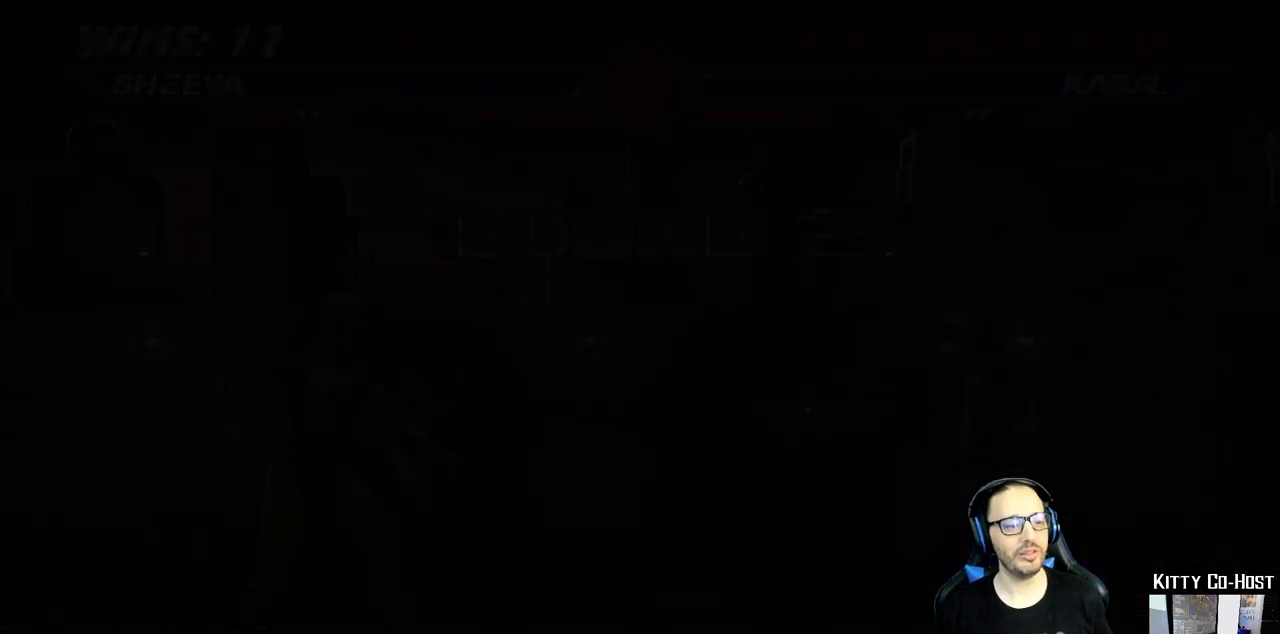
Gameplay with a controller (PlayStation layout); each line is a JSON object with the inputs held at the frame after it (dt_ms = milliseconds from this image to that frame). "events" lists button and stick changes between this image and that frame as [ms after this image, input, new state], when the widget could be followed in between.
{"dt_ms": 500, "buttons": ["CROSS"], "left_stick": "center", "right_stick": "center", "events": [[383, "CROSS", "down"]]}
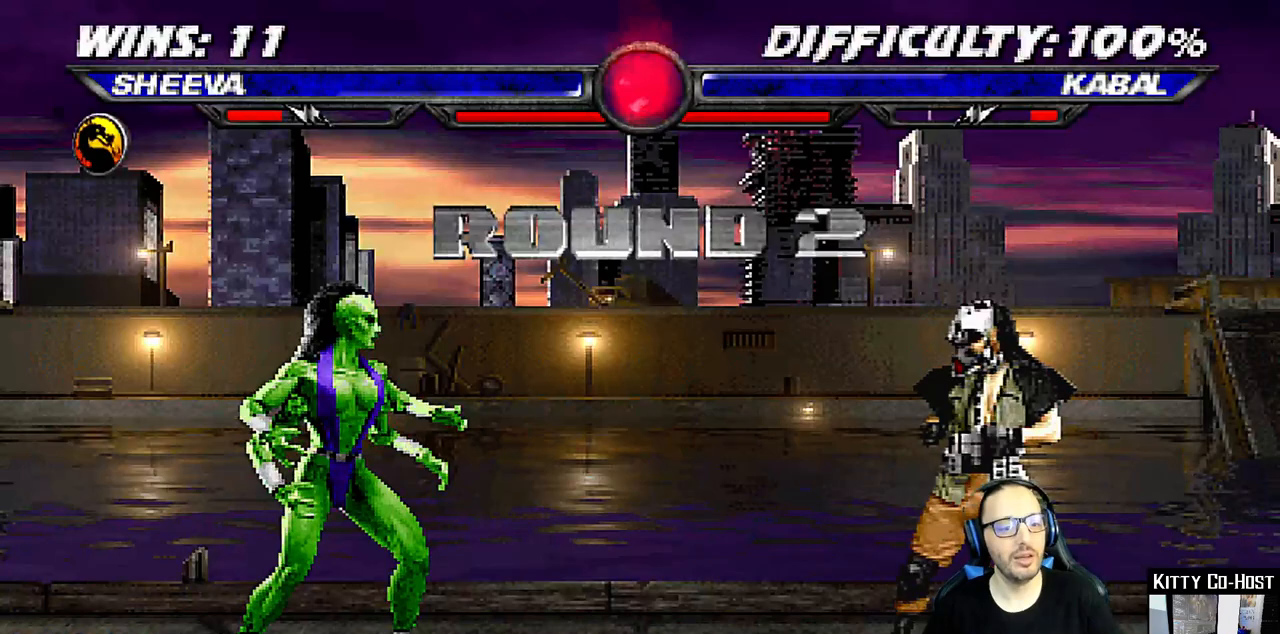
{"dt_ms": 500, "buttons": [], "left_stick": "center", "right_stick": "center", "events": [[33, "CROSS", "up"], [300, "L1", "down"], [317, "R1", "down"], [433, "L1", "up"], [467, "R1", "up"]]}
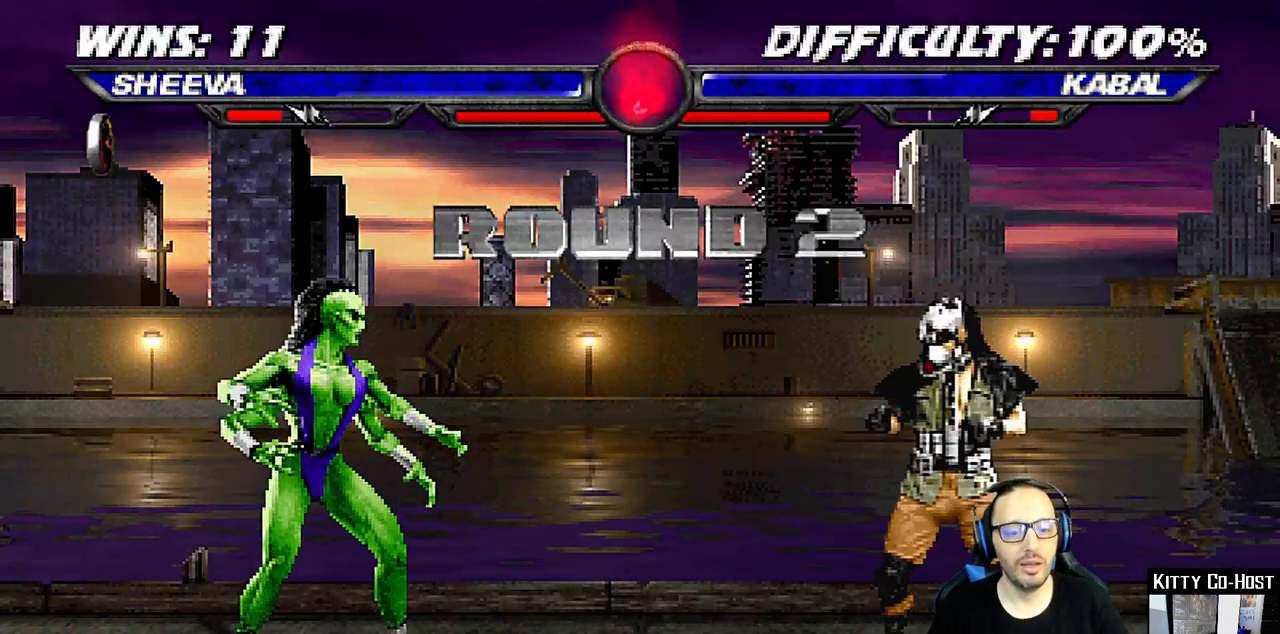
{"dt_ms": 500, "buttons": [], "left_stick": "center", "right_stick": "center", "events": [[100, "R1", "down"], [217, "R1", "up"]]}
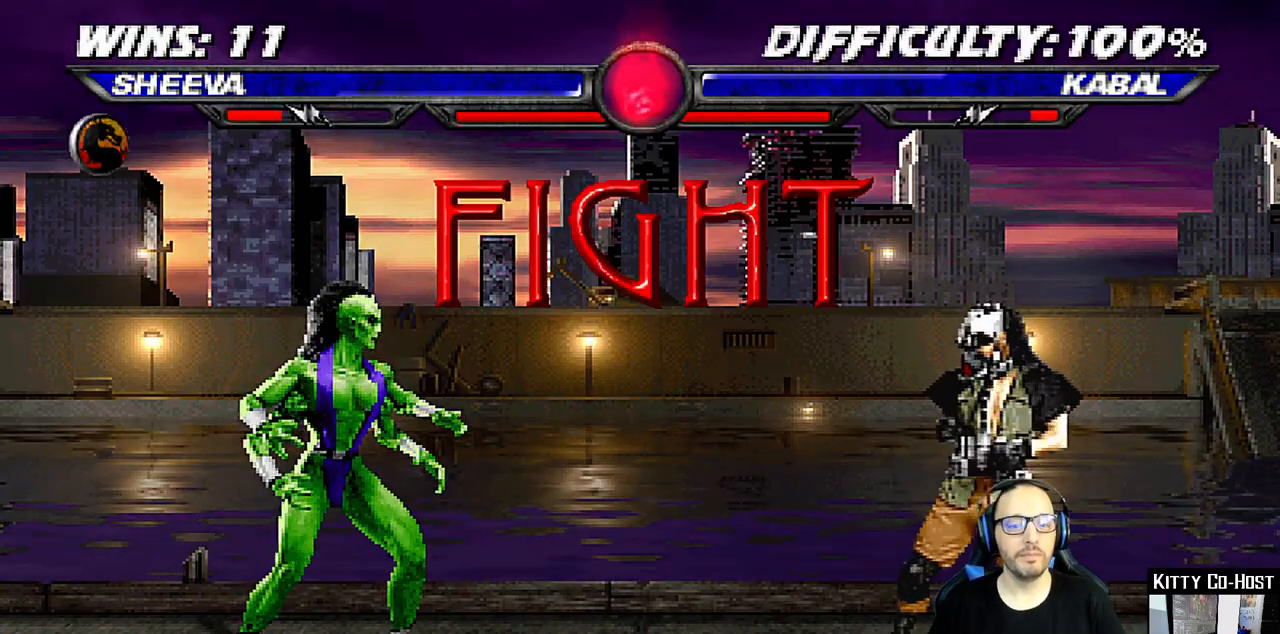
{"dt_ms": 500, "buttons": [], "left_stick": "center", "right_stick": "center", "events": [[200, "R1", "down"], [383, "R1", "up"]]}
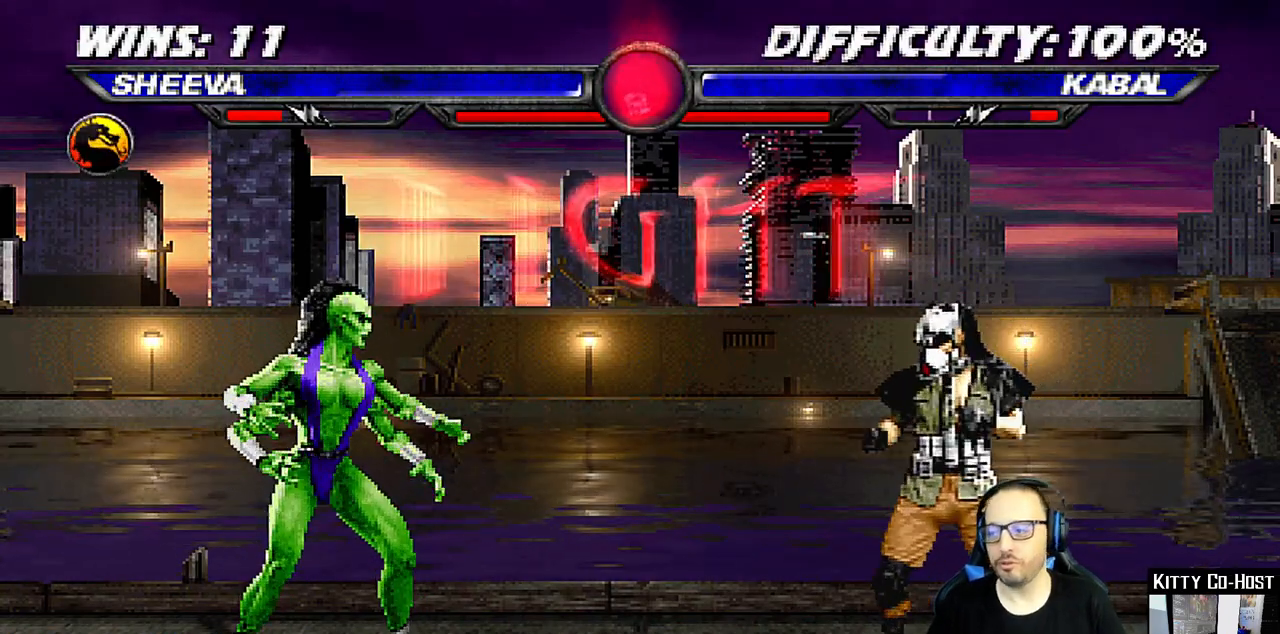
{"dt_ms": 500, "buttons": ["L1", "DPAD_UP", "DPAD_RIGHT"], "left_stick": "center", "right_stick": "center", "events": [[183, "DPAD_RIGHT", "down"], [183, "DPAD_UP", "down"], [183, "L1", "down"], [383, "TRIANGLE", "down"], [483, "TRIANGLE", "up"]]}
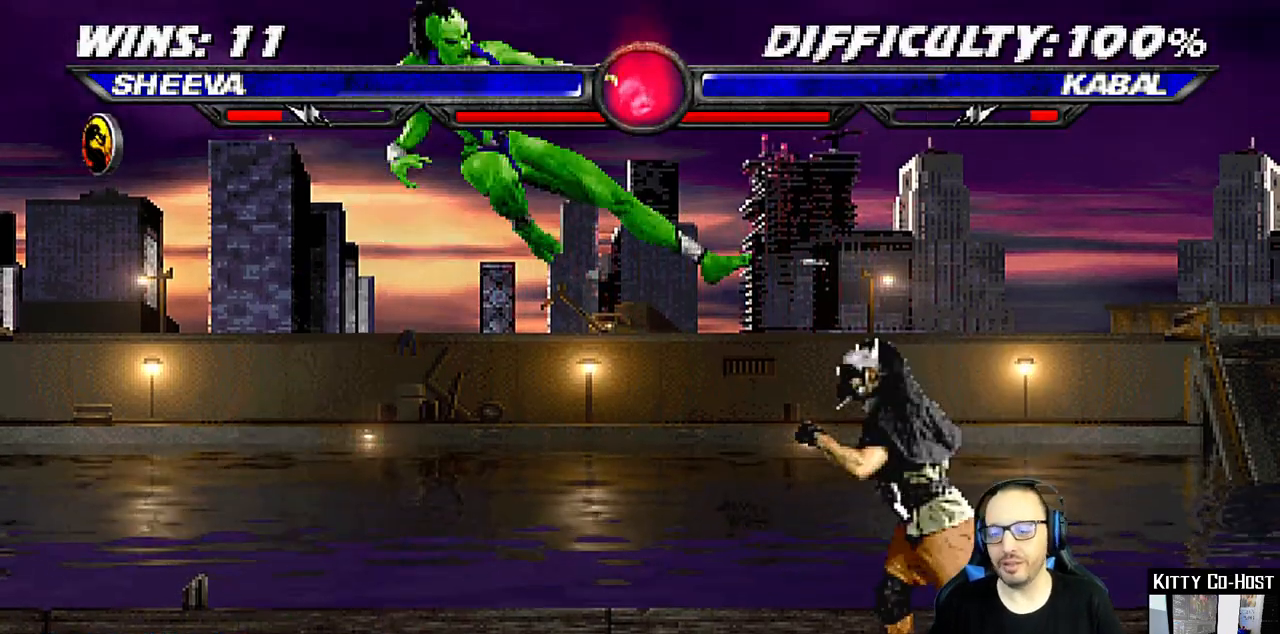
{"dt_ms": 500, "buttons": [], "left_stick": "center", "right_stick": "center", "events": [[50, "TRIANGLE", "down"], [133, "TRIANGLE", "up"], [200, "DPAD_UP", "up"], [200, "TRIANGLE", "down"], [217, "DPAD_RIGHT", "up"], [217, "L1", "up"], [350, "TRIANGLE", "up"]]}
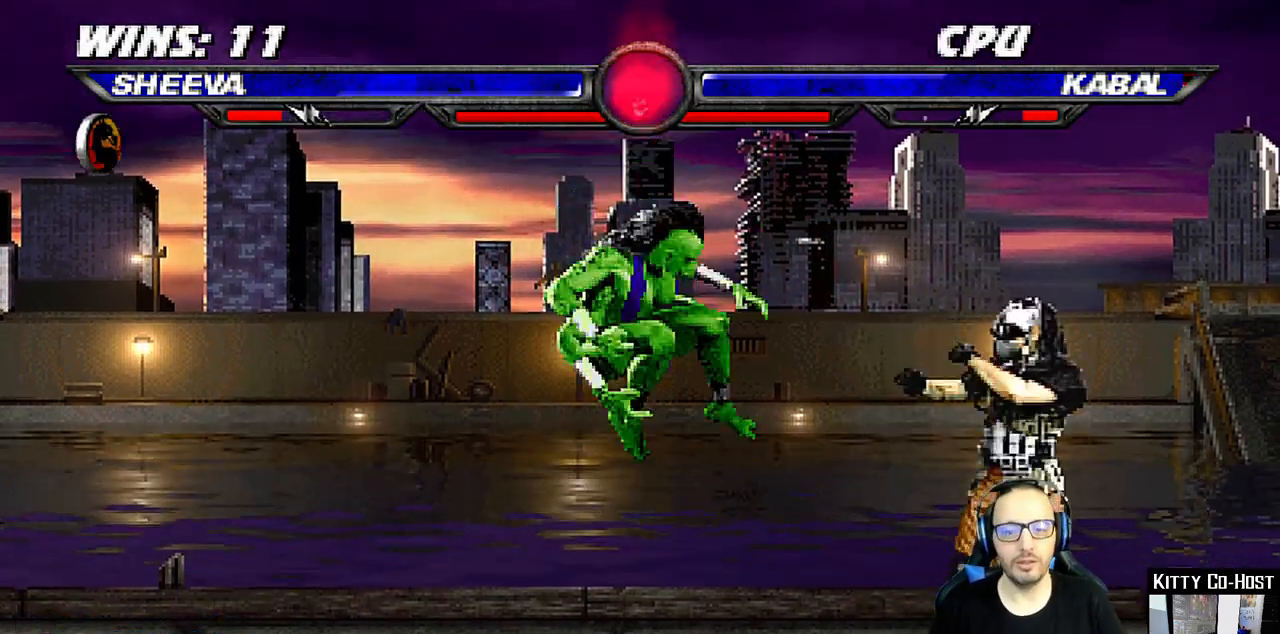
{"dt_ms": 500, "buttons": ["L1", "DPAD_LEFT"], "left_stick": "center", "right_stick": "center", "events": [[67, "DPAD_RIGHT", "down"], [67, "L1", "down"], [83, "DPAD_UP", "down"], [400, "DPAD_UP", "up"], [417, "DPAD_RIGHT", "up"], [500, "DPAD_LEFT", "down"]]}
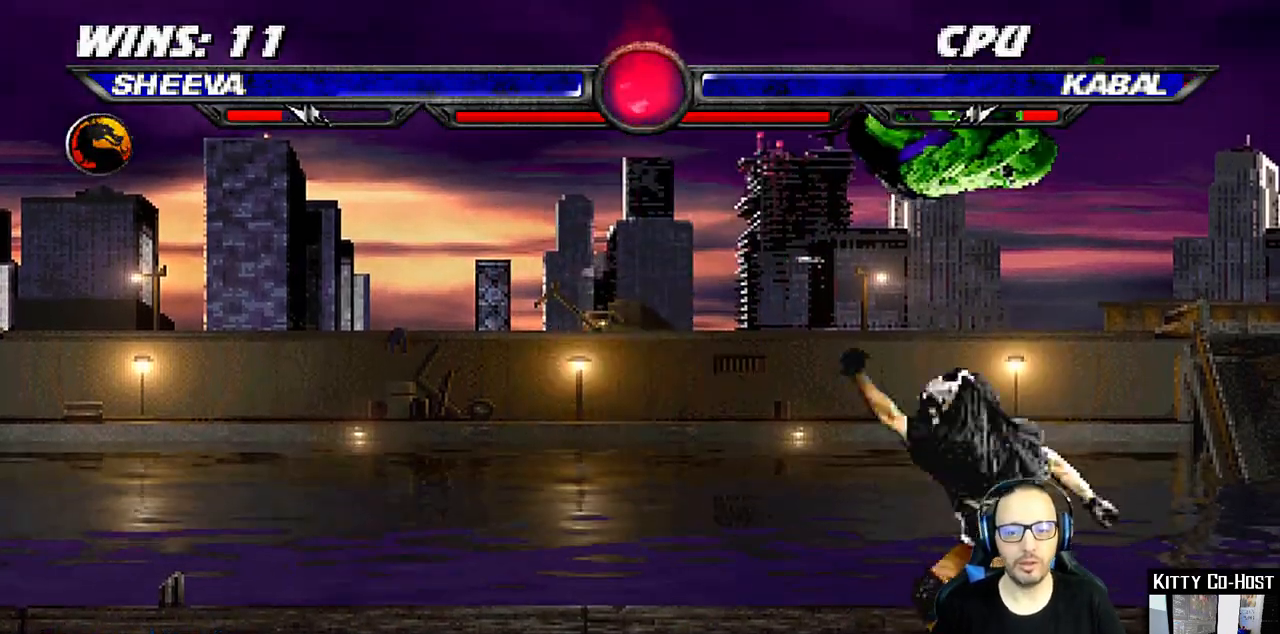
{"dt_ms": 500, "buttons": ["L1", "DPAD_LEFT"], "left_stick": "center", "right_stick": "center", "events": [[50, "SQUARE", "down"], [117, "SQUARE", "up"], [217, "SQUARE", "down"], [300, "SQUARE", "up"], [383, "SQUARE", "down"], [450, "SQUARE", "up"]]}
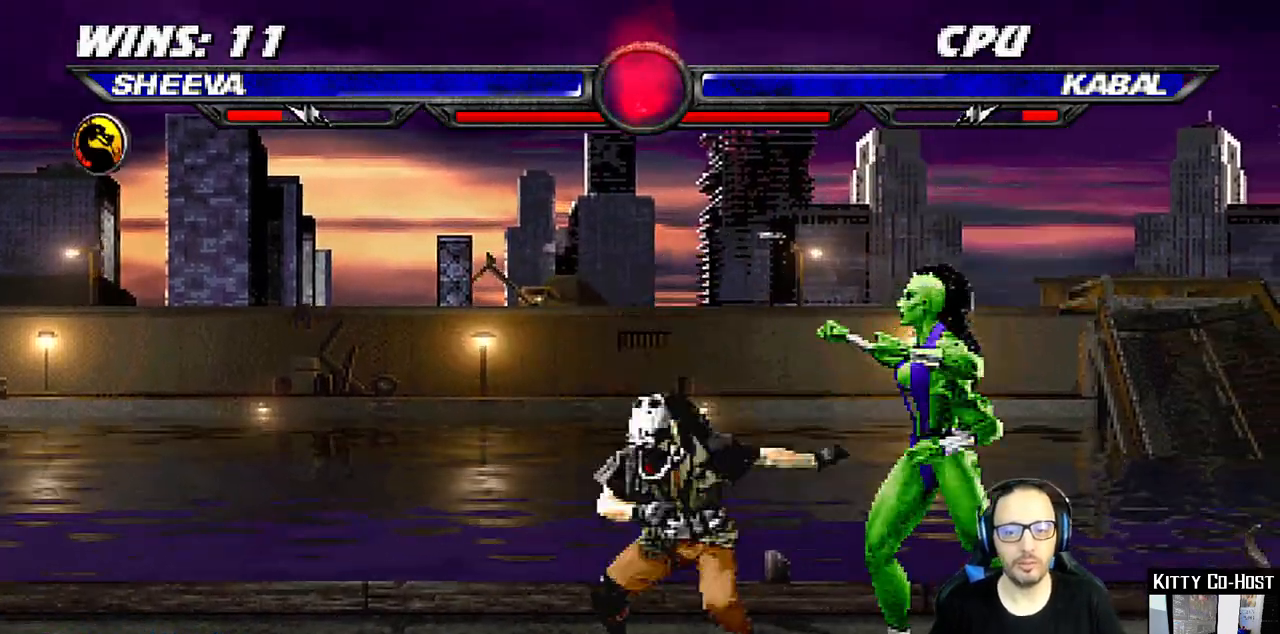
{"dt_ms": 500, "buttons": ["L1", "R1", "DPAD_DOWN", "DPAD_RIGHT"], "left_stick": "center", "right_stick": "center"}
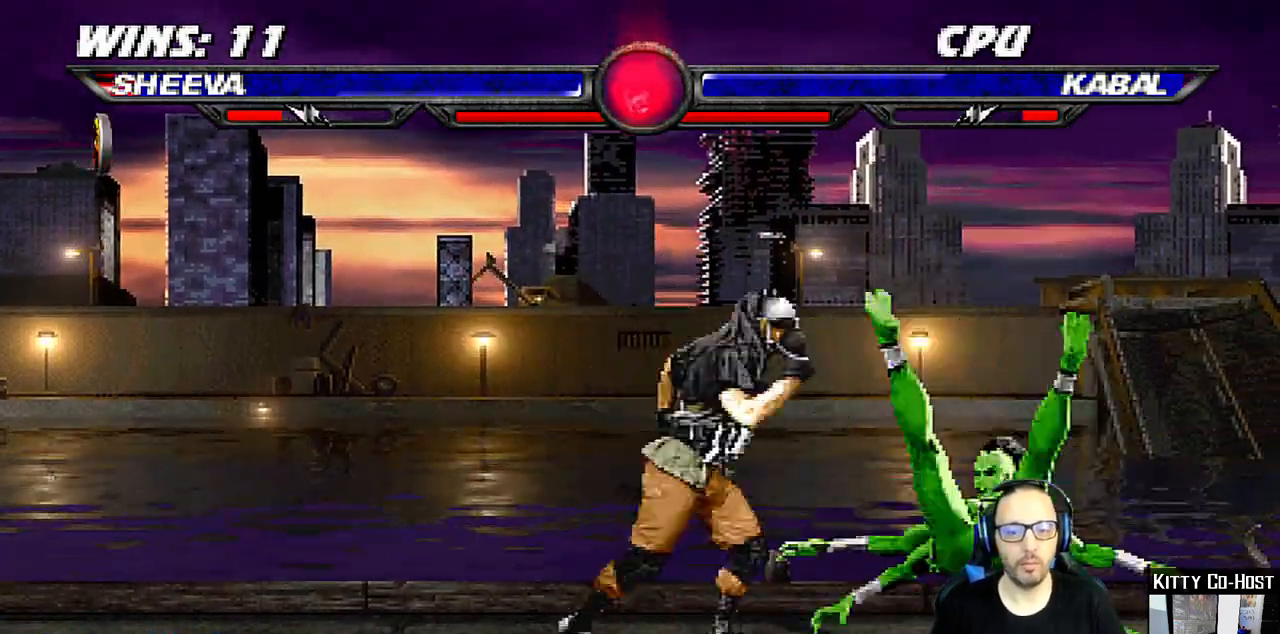
{"dt_ms": 500, "buttons": ["L1", "R1", "DPAD_DOWN", "DPAD_RIGHT"], "left_stick": "center", "right_stick": "center", "events": []}
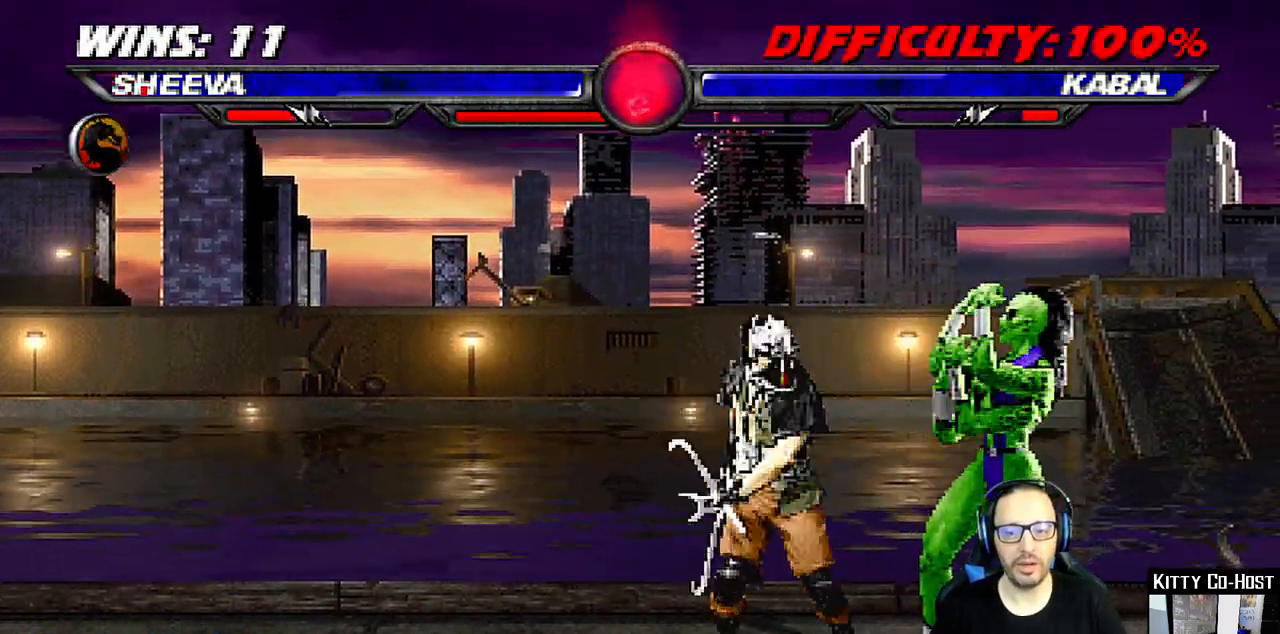
{"dt_ms": 500, "buttons": ["R1"], "left_stick": "center", "right_stick": "center", "events": [[100, "DPAD_DOWN", "up"], [183, "DPAD_RIGHT", "up"], [183, "L1", "up"]]}
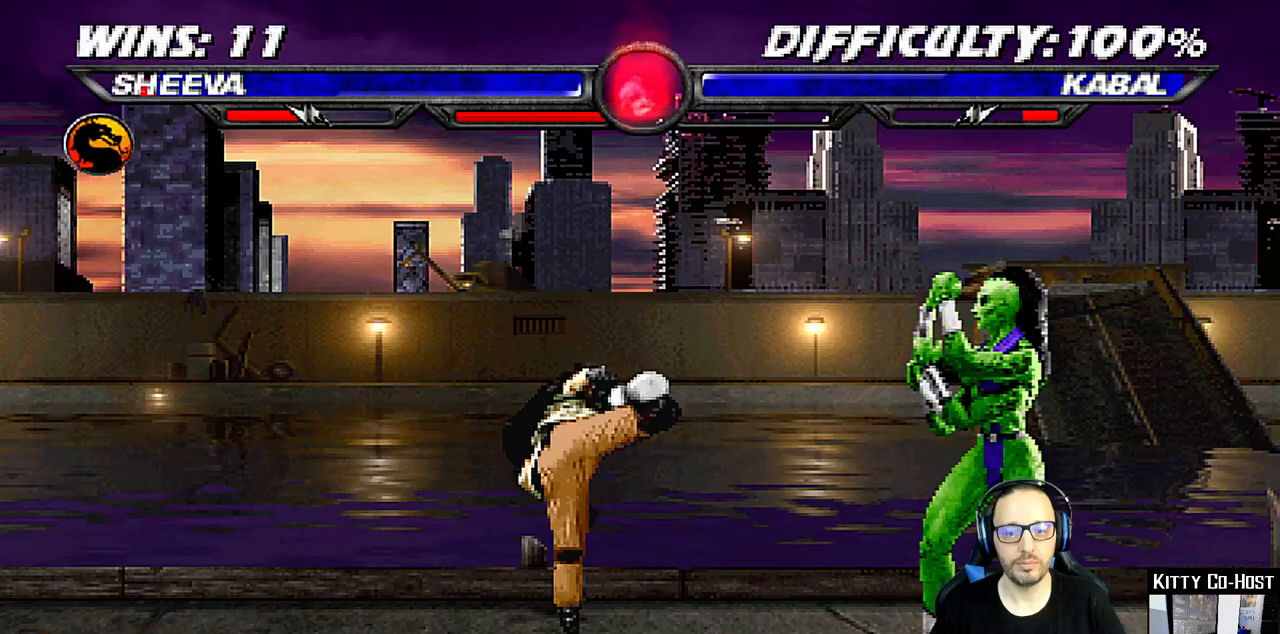
{"dt_ms": 500, "buttons": ["L1", "DPAD_UP", "DPAD_LEFT"], "left_stick": "center", "right_stick": "center", "events": [[167, "R1", "up"], [200, "DPAD_RIGHT", "down"], [317, "DPAD_RIGHT", "up"], [450, "DPAD_LEFT", "down"], [450, "DPAD_UP", "down"], [450, "L1", "down"]]}
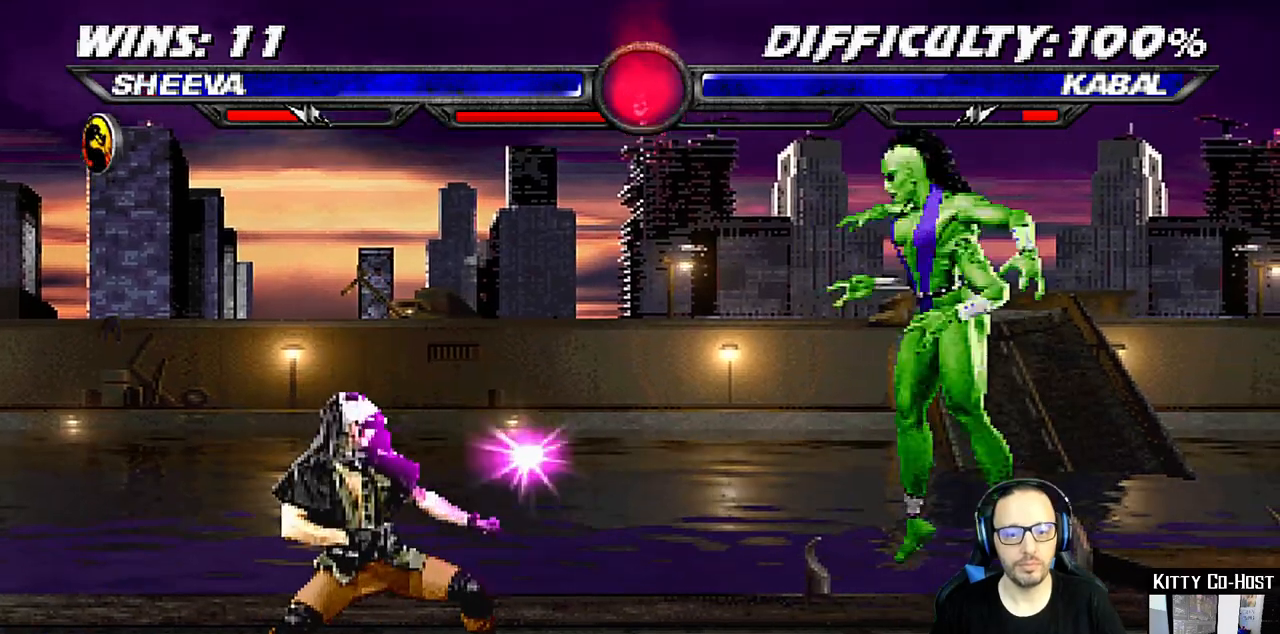
{"dt_ms": 500, "buttons": ["L1"], "left_stick": "center", "right_stick": "center", "events": [[183, "DPAD_LEFT", "up"], [183, "DPAD_UP", "up"], [350, "SQUARE", "down"], [433, "SQUARE", "up"]]}
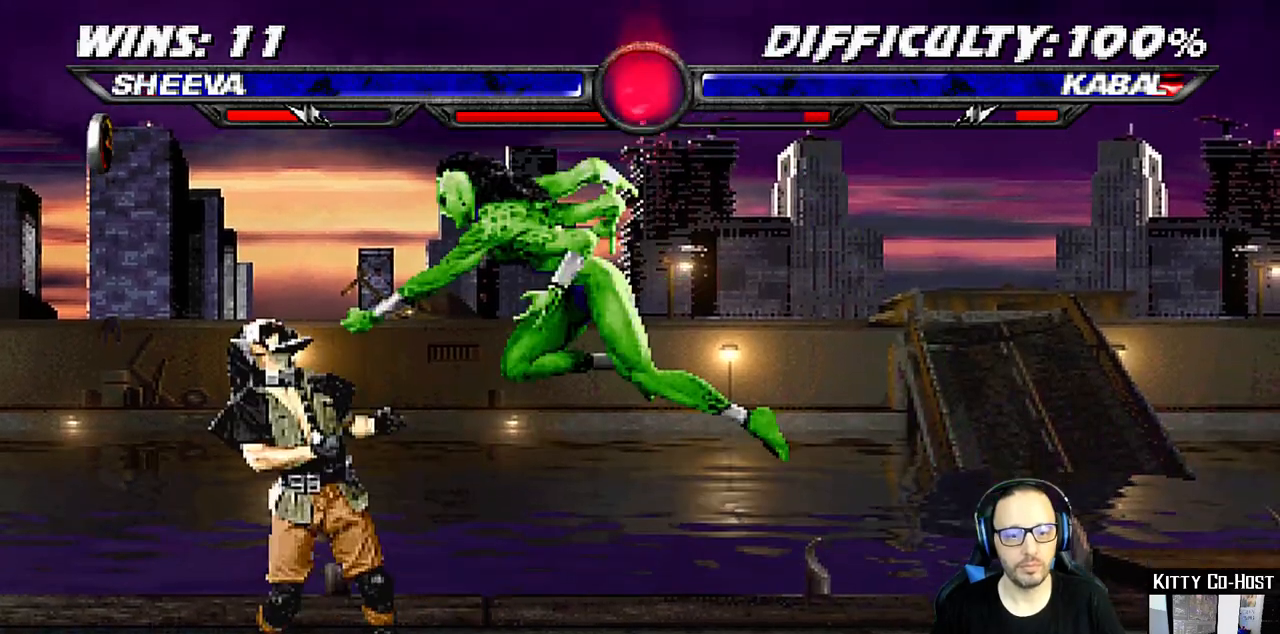
{"dt_ms": 500, "buttons": ["L1", "DPAD_RIGHT"], "left_stick": "center", "right_stick": "center", "events": [[33, "SQUARE", "down"], [100, "SQUARE", "up"], [167, "SQUARE", "down"], [283, "CROSS", "down"], [317, "SQUARE", "up"], [333, "DPAD_RIGHT", "down"], [450, "CROSS", "up"]]}
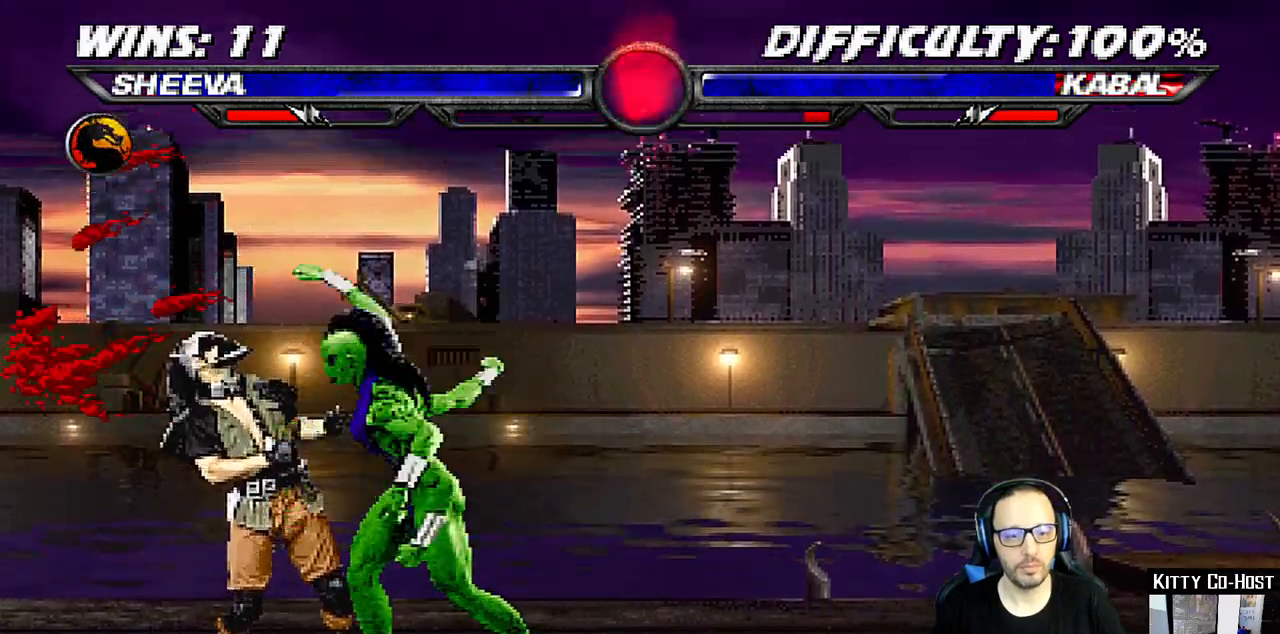
{"dt_ms": 500, "buttons": ["CIRCLE", "L1", "DPAD_RIGHT"], "left_stick": "center", "right_stick": "center", "events": [[33, "TRIANGLE", "down"], [133, "TRIANGLE", "up"], [200, "TRIANGLE", "down"], [400, "CIRCLE", "down"], [400, "TRIANGLE", "up"]]}
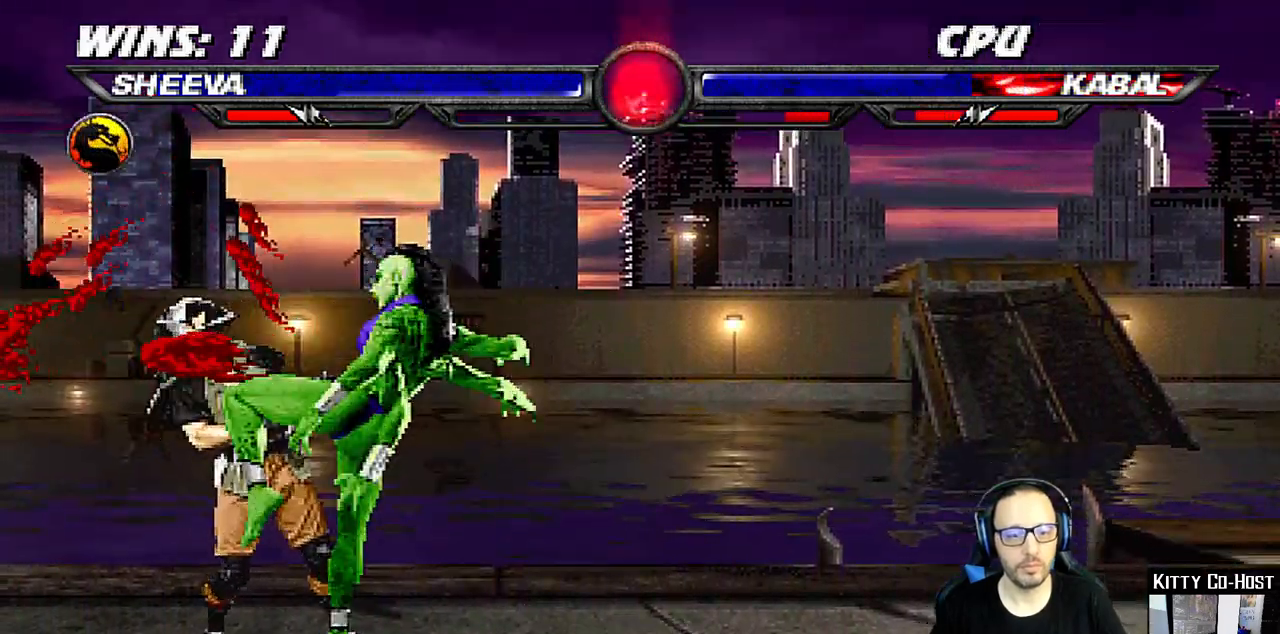
{"dt_ms": 500, "buttons": ["TRIANGLE", "L1", "DPAD_RIGHT"], "left_stick": "up-left", "right_stick": "center", "events": [[67, "CIRCLE", "up"], [133, "TRIANGLE", "down"], [233, "TRIANGLE", "up"], [283, "left_stick", "up-left"], [300, "TRIANGLE", "down"], [417, "TRIANGLE", "up"], [467, "TRIANGLE", "down"]]}
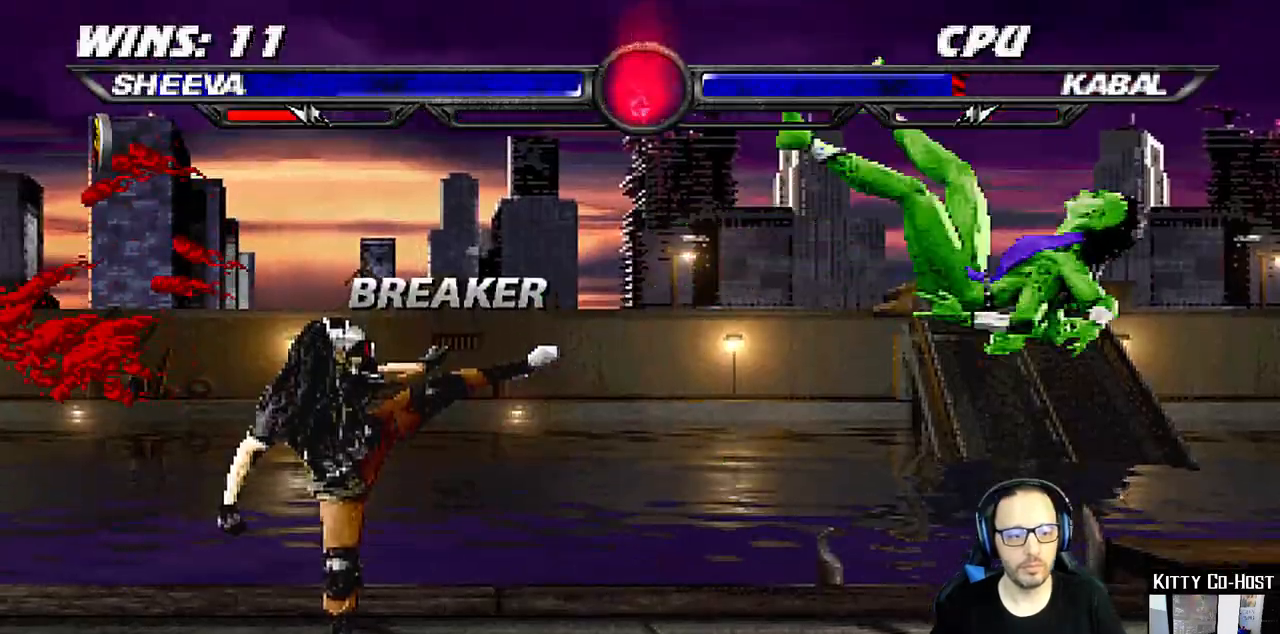
{"dt_ms": 1000, "buttons": [], "left_stick": "center", "right_stick": "center"}